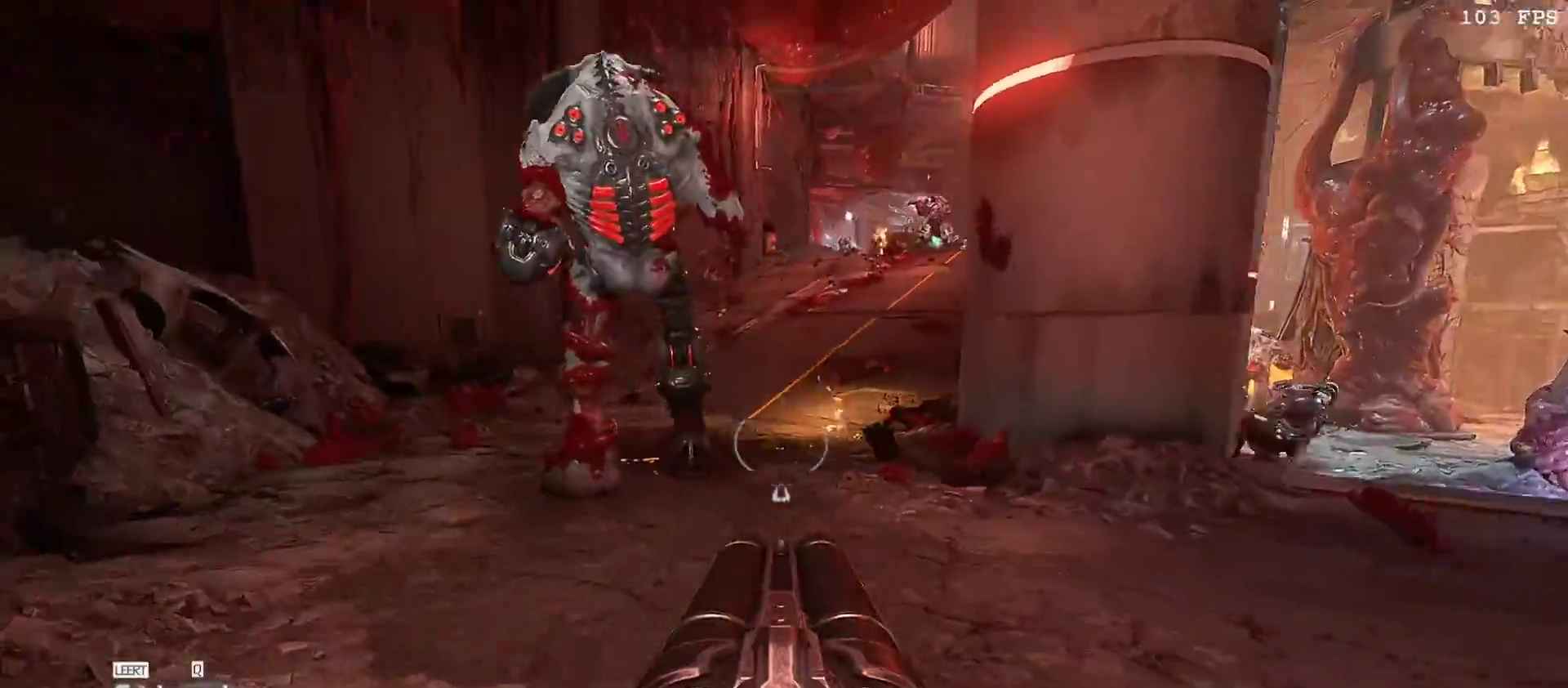
Gameplay with keyboard and mouse; each line is a JSON object with the keys and mouse buttons held at the frame after it. "events" lists presses ("down") and releases ("up") of "1", "2", "3", "4", "5", "a", "alt", "b", "c", "ctrl", "d", "e", "f", "g", "minus", "q", "r", "s", "shift", "space", "t", "tab", "v", "w", "x", "z", "mouse_left", "mouse_wheel", "mouse_right", "mouse_mb4" and "mouse_mb5" between this image and that frame as [ms after this image, input, new state], when the widget could be followed in between. "mouse_left", "mouse_wheel", "mouse_right", "mouse_mb4", "mouse_mb5" = the "left", "wheel", "right", "mb4", "mb5" buttons of the "mouse" list. No other keys are recorded. "wheel" means that the mouse wheel is clicked or scrolled. Mouse movement is not recorded.
{"keys": ["d", "v"], "mouse": [], "events": [[67, "v", "up"], [117, "v", "down"], [217, "v", "up"], [267, "mouse_right", "down"], [317, "s", "up"], [367, "mouse_right", "up"], [400, "d", "down"], [500, "v", "down"]]}
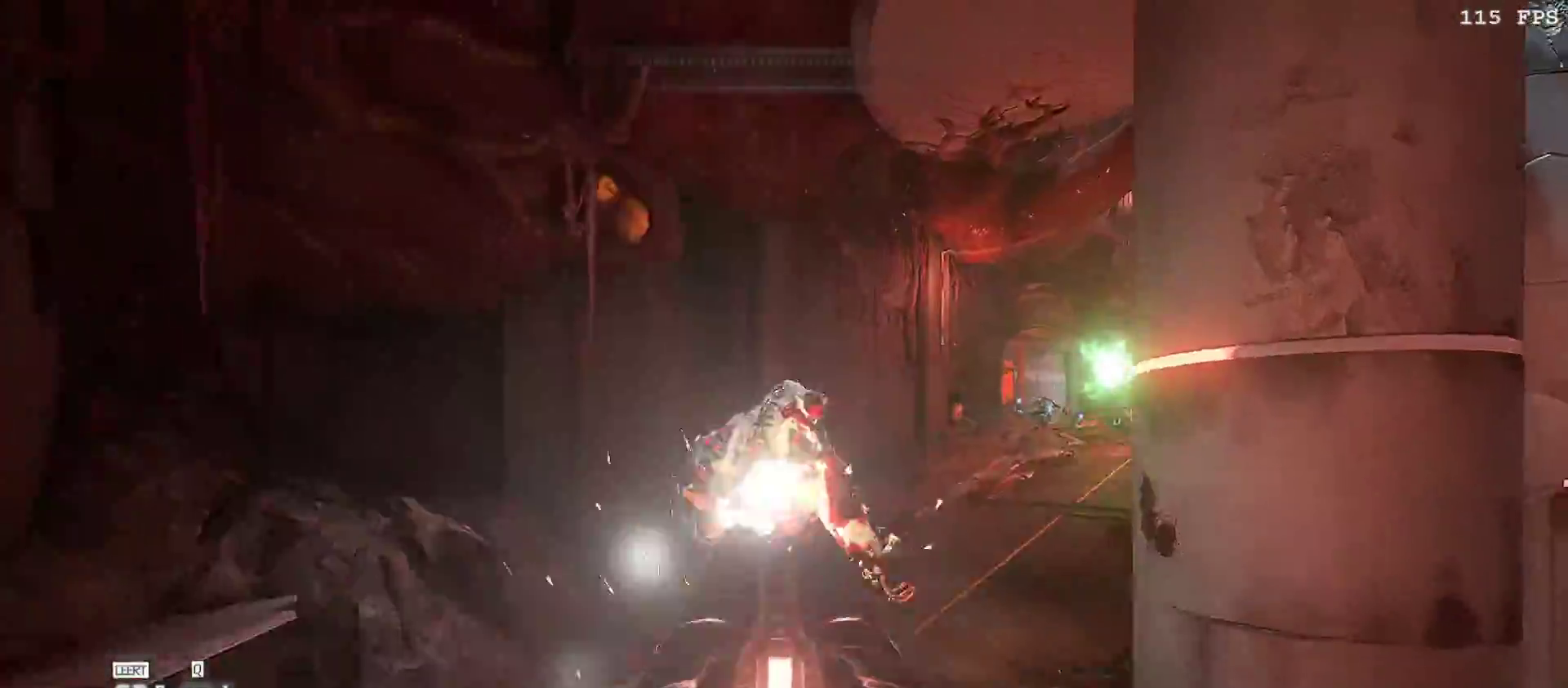
{"keys": ["e", "s"], "mouse": [], "events": [[50, "d", "up"], [133, "r", "down"], [183, "s", "down"], [183, "v", "up"], [233, "r", "up"], [417, "e", "down"]]}
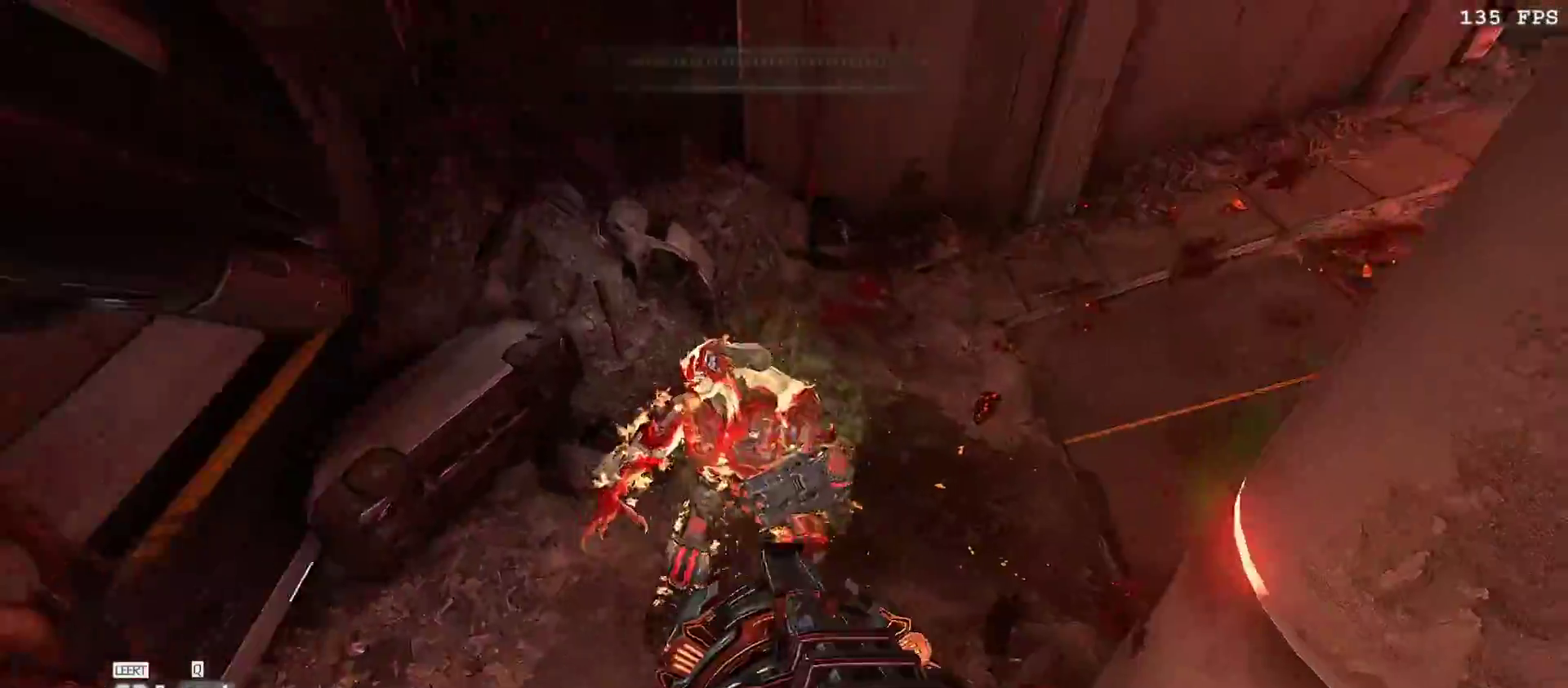
{"keys": [], "mouse": ["right"], "events": [[17, "e", "up"], [67, "mouse_right", "down"], [300, "v", "down"], [333, "v", "up"], [433, "s", "up"]]}
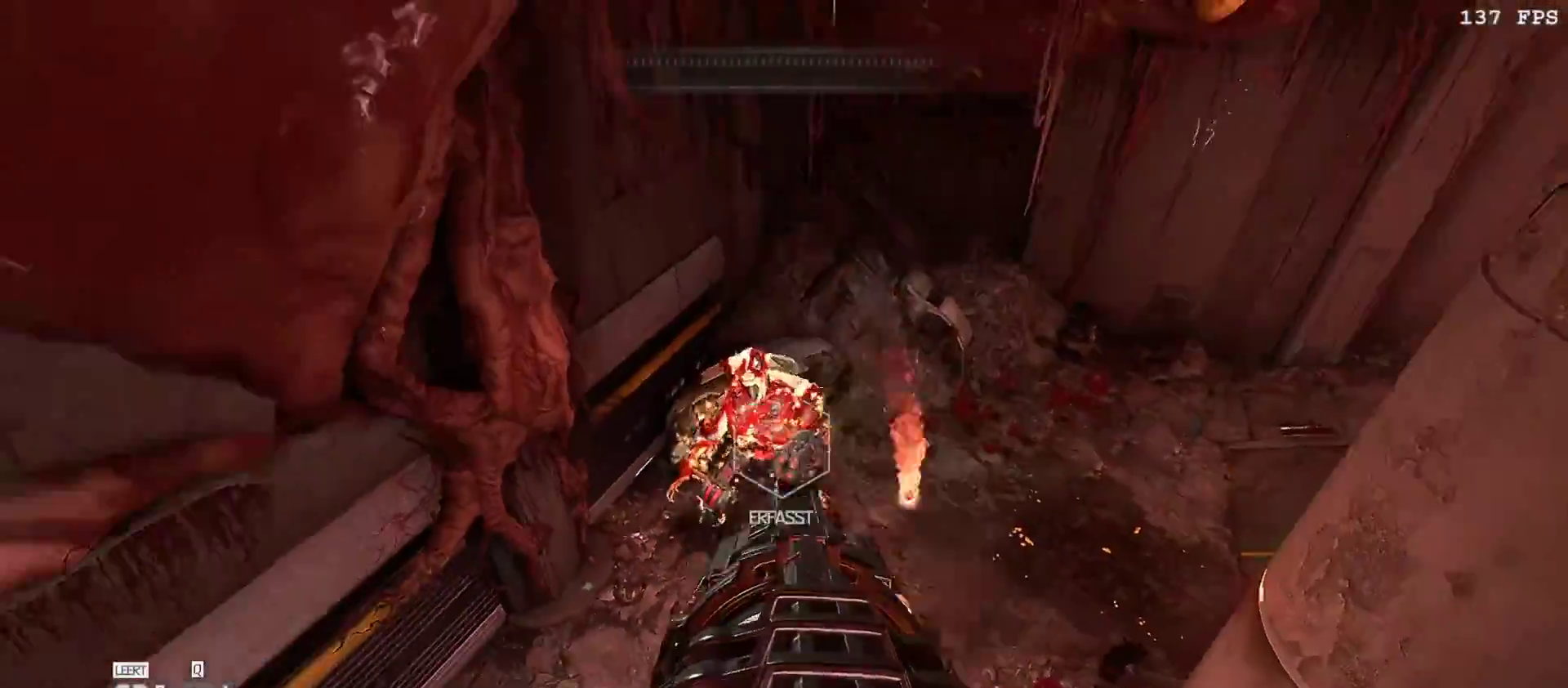
{"keys": ["a", "w"], "mouse": ["left", "right"], "events": [[167, "d", "down"], [167, "mouse_left", "down"], [217, "mouse_left", "up"], [267, "a", "down"], [267, "d", "up"], [267, "w", "down"], [317, "mouse_left", "down"], [400, "mouse_left", "up"], [450, "mouse_left", "down"]]}
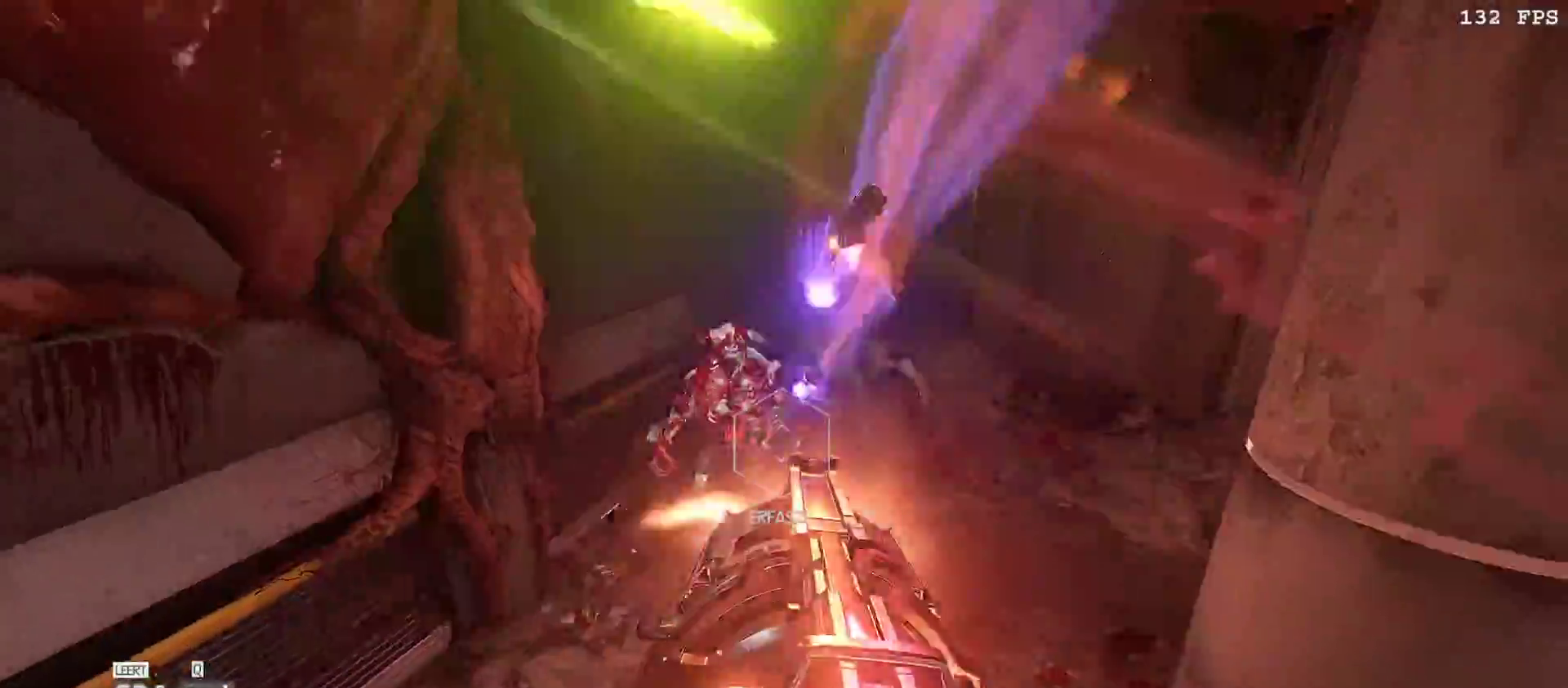
{"keys": ["a", "v", "w"], "mouse": ["right"], "events": [[50, "mouse_left", "up"], [50, "w", "up"], [133, "mouse_left", "down"], [233, "mouse_left", "up"], [467, "v", "down"], [467, "w", "down"]]}
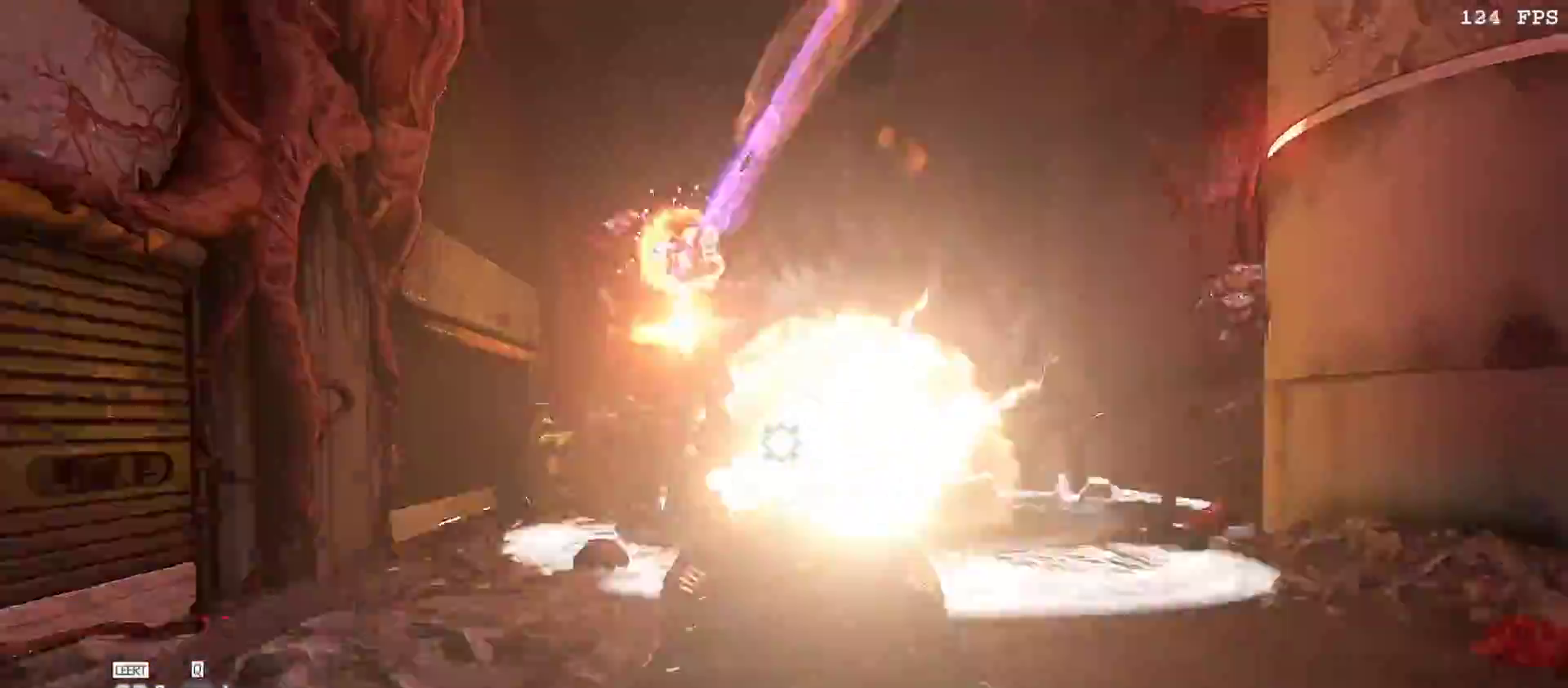
{"keys": ["a", "s"], "mouse": ["left", "right"], "events": [[50, "v", "up"], [100, "a", "up"], [100, "d", "down"], [100, "w", "up"], [150, "v", "down"], [200, "mouse_left", "down"], [250, "mouse_left", "up"], [250, "s", "down"], [250, "v", "up"], [350, "mouse_left", "down"], [433, "a", "down"], [433, "d", "up"], [433, "mouse_left", "up"], [483, "mouse_left", "down"]]}
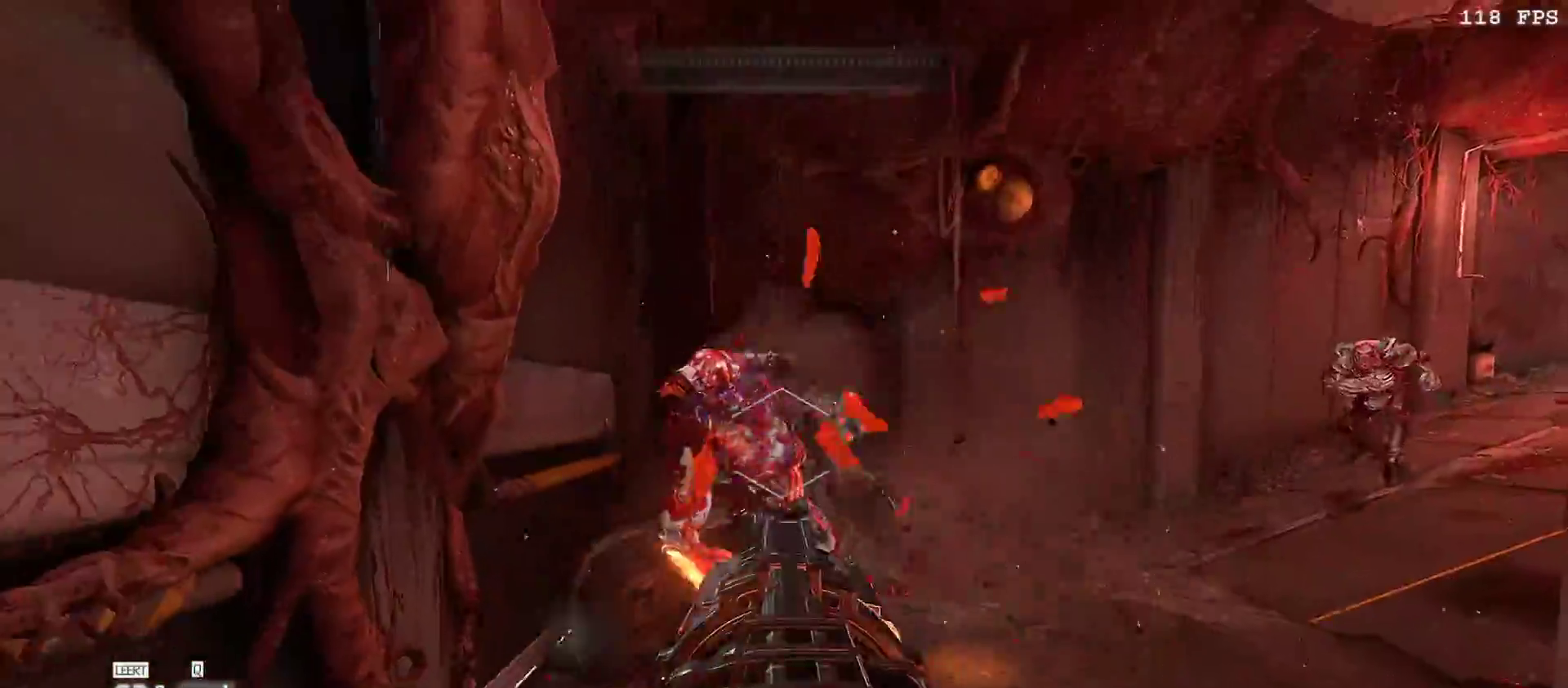
{"keys": ["a"], "mouse": ["left", "right"], "events": [[33, "a", "up"], [83, "mouse_left", "up"], [167, "mouse_left", "down"], [267, "mouse_left", "up"], [317, "mouse_left", "down"], [400, "a", "down"], [400, "mouse_left", "up"], [450, "mouse_left", "down"], [500, "s", "up"]]}
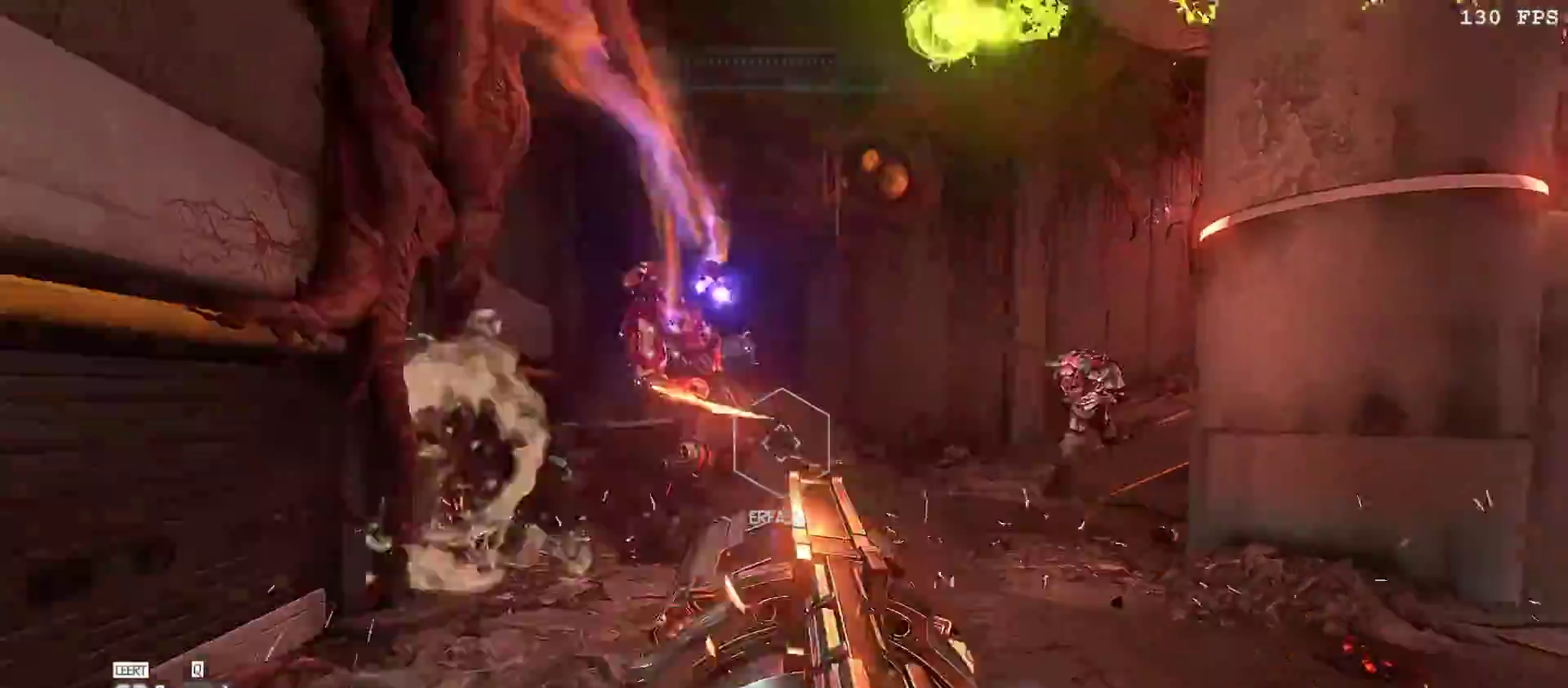
{"keys": ["a", "v", "w"], "mouse": [], "events": [[83, "f", "down"], [83, "mouse_left", "up"], [83, "mouse_right", "up"], [133, "f", "up"], [183, "w", "down"], [317, "v", "down"], [417, "v", "up"], [467, "v", "down"]]}
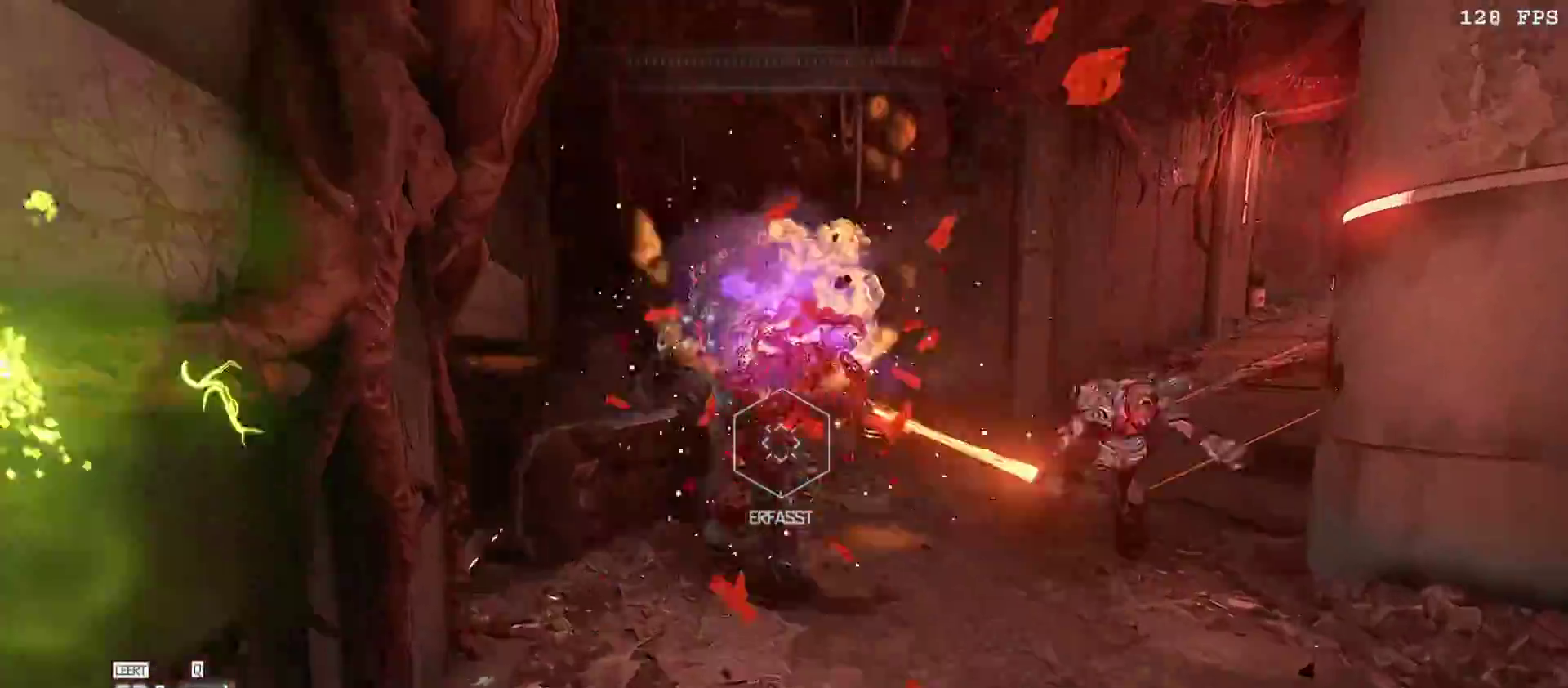
{"keys": ["a", "space", "w"], "mouse": ["left"], "events": [[67, "a", "up"], [100, "a", "down"], [100, "d", "down"], [100, "f", "down"], [100, "mouse_left", "down"], [100, "mouse_right", "down"], [100, "mouse_wheel", "down"], [100, "r", "down"], [100, "v", "up"], [133, "s", "down"], [150, "mouse_right", "up"], [167, "f", "up"], [167, "mouse_wheel", "up"], [183, "a", "up"], [183, "mouse_left", "up"], [183, "r", "up"], [183, "s", "up"], [200, "d", "up"], [383, "a", "down"], [433, "mouse_left", "down"], [483, "space", "down"]]}
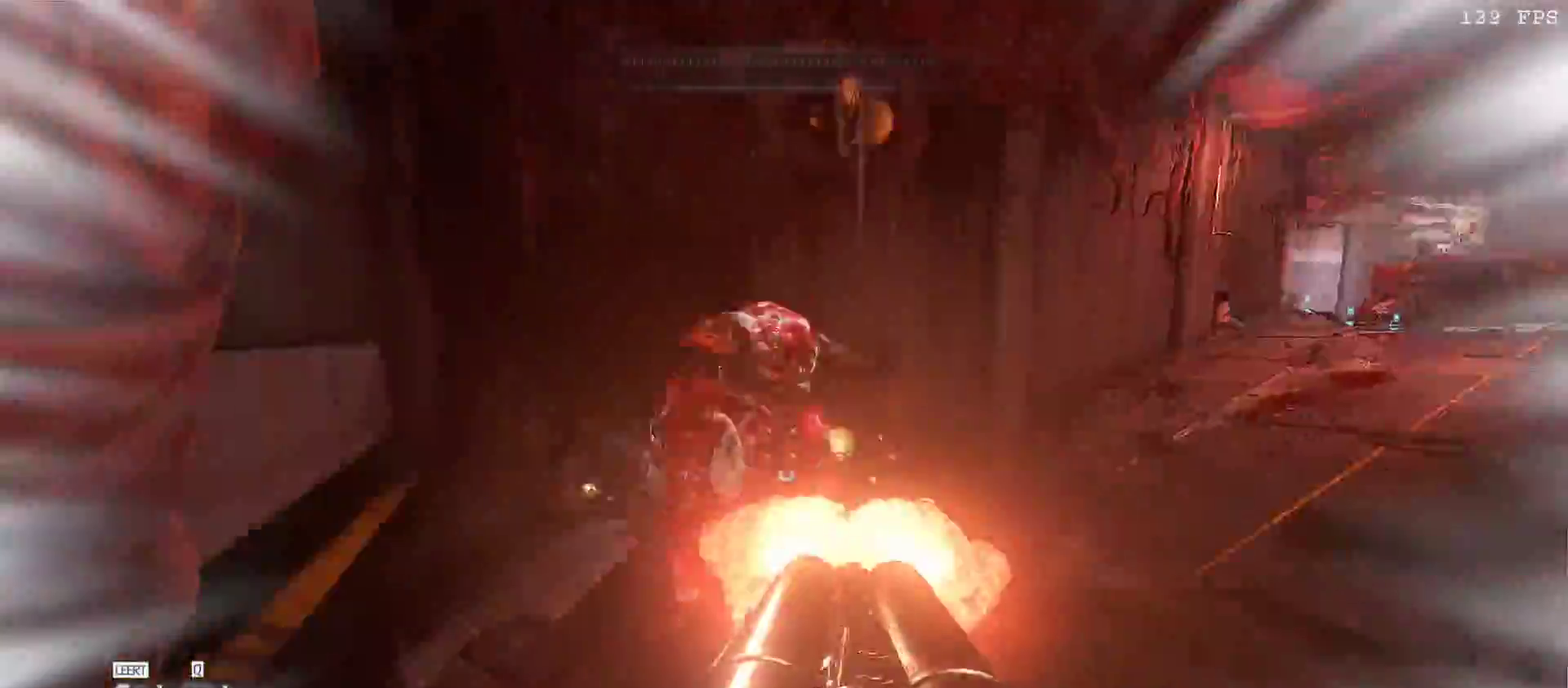
{"keys": ["a", "w"], "mouse": [], "events": [[33, "mouse_left", "up"], [83, "space", "up"], [317, "5", "down"], [450, "5", "up"]]}